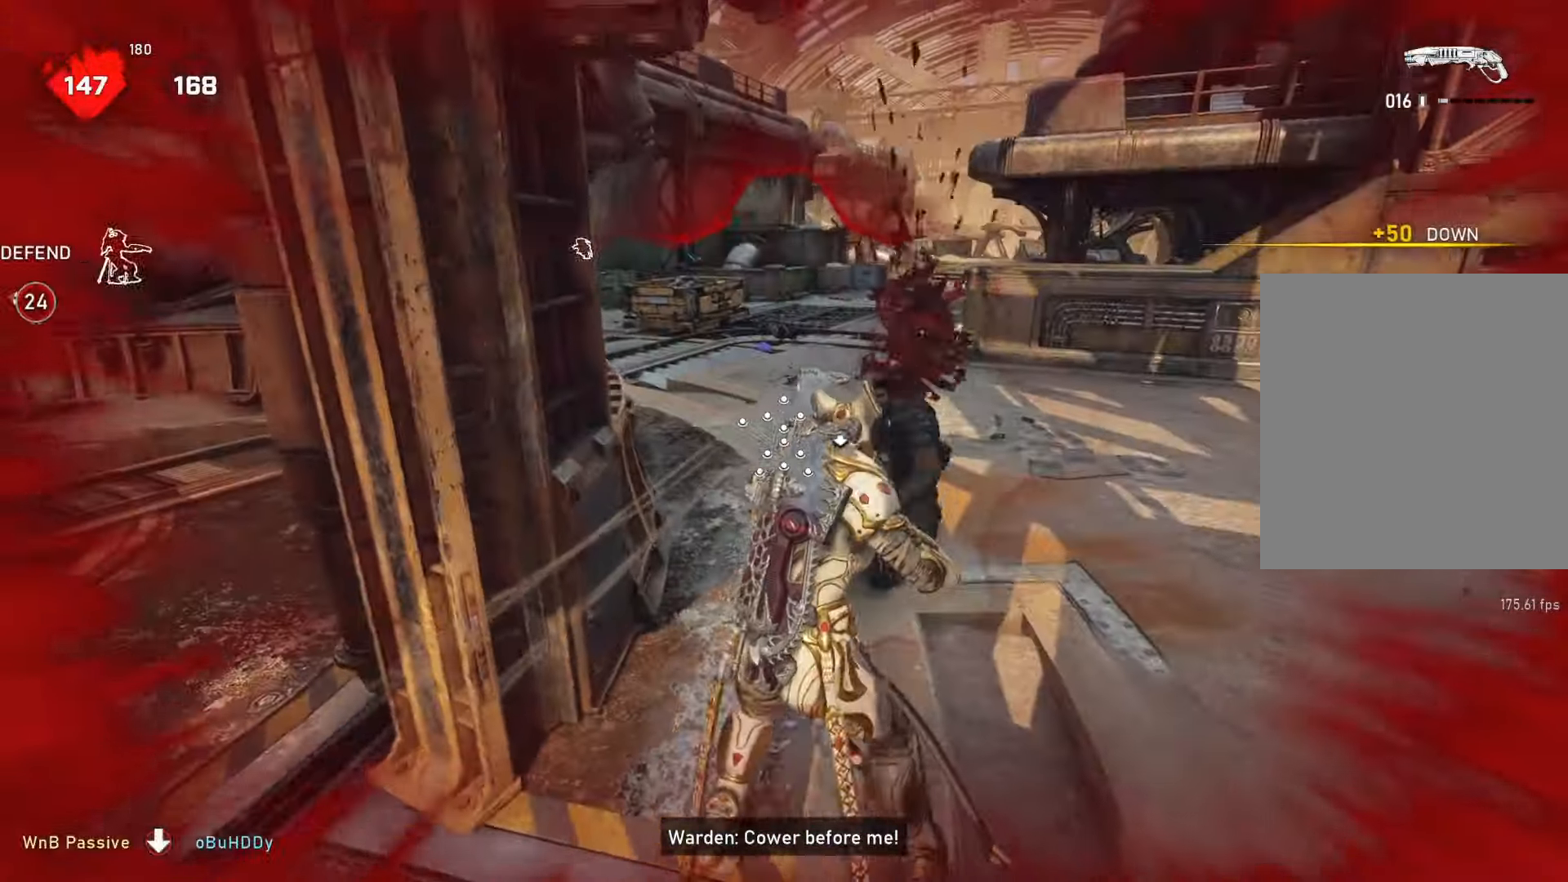
Gameplay with a controller (Xbox layout); each line is a JSON object with the inputs held at the frame after it. "events" lists button and stick changes between this image and that frame as [ms after this image, input, new state], when the widget could be followed in between.
{"buttons": [], "left_stick": "center", "right_stick": "center", "events": [[67, "left_stick", "right"], [67, "right_stick", "right"], [133, "right_stick", "center"], [200, "left_stick", "center"], [233, "right_stick", "down"], [350, "right_stick", "center"]]}
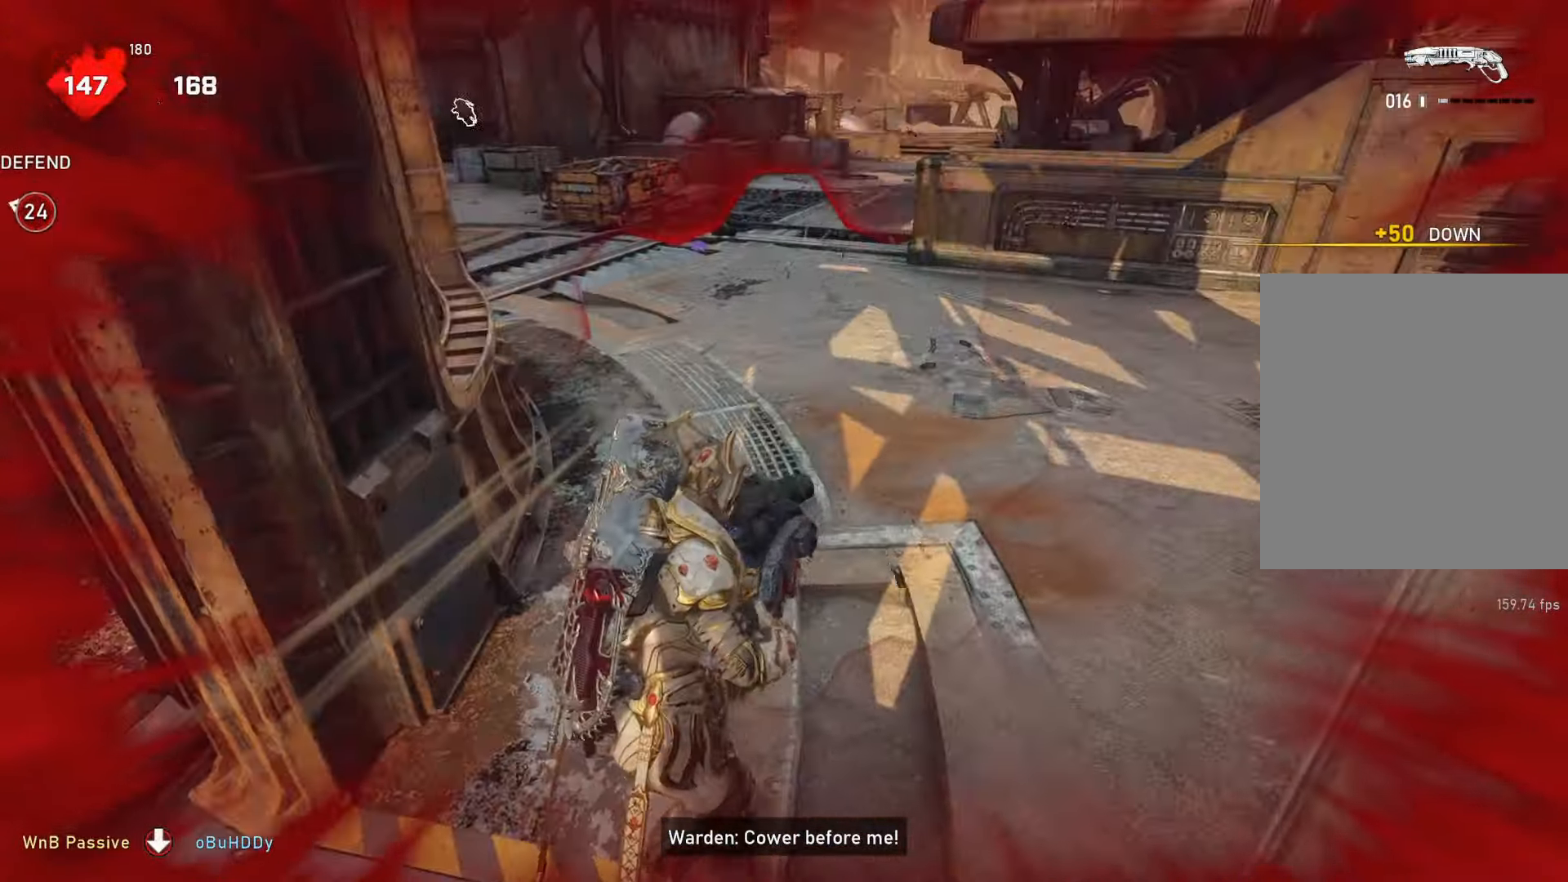
{"buttons": ["L1"], "left_stick": "up-left", "right_stick": "center", "events": [[17, "left_stick", "down-left"], [33, "right_stick", "left"], [117, "left_stick", "left"], [200, "DPAD_RIGHT", "down"], [200, "right_stick", "center"], [317, "DPAD_RIGHT", "up"], [317, "L1", "down"], [317, "left_stick", "up-left"]]}
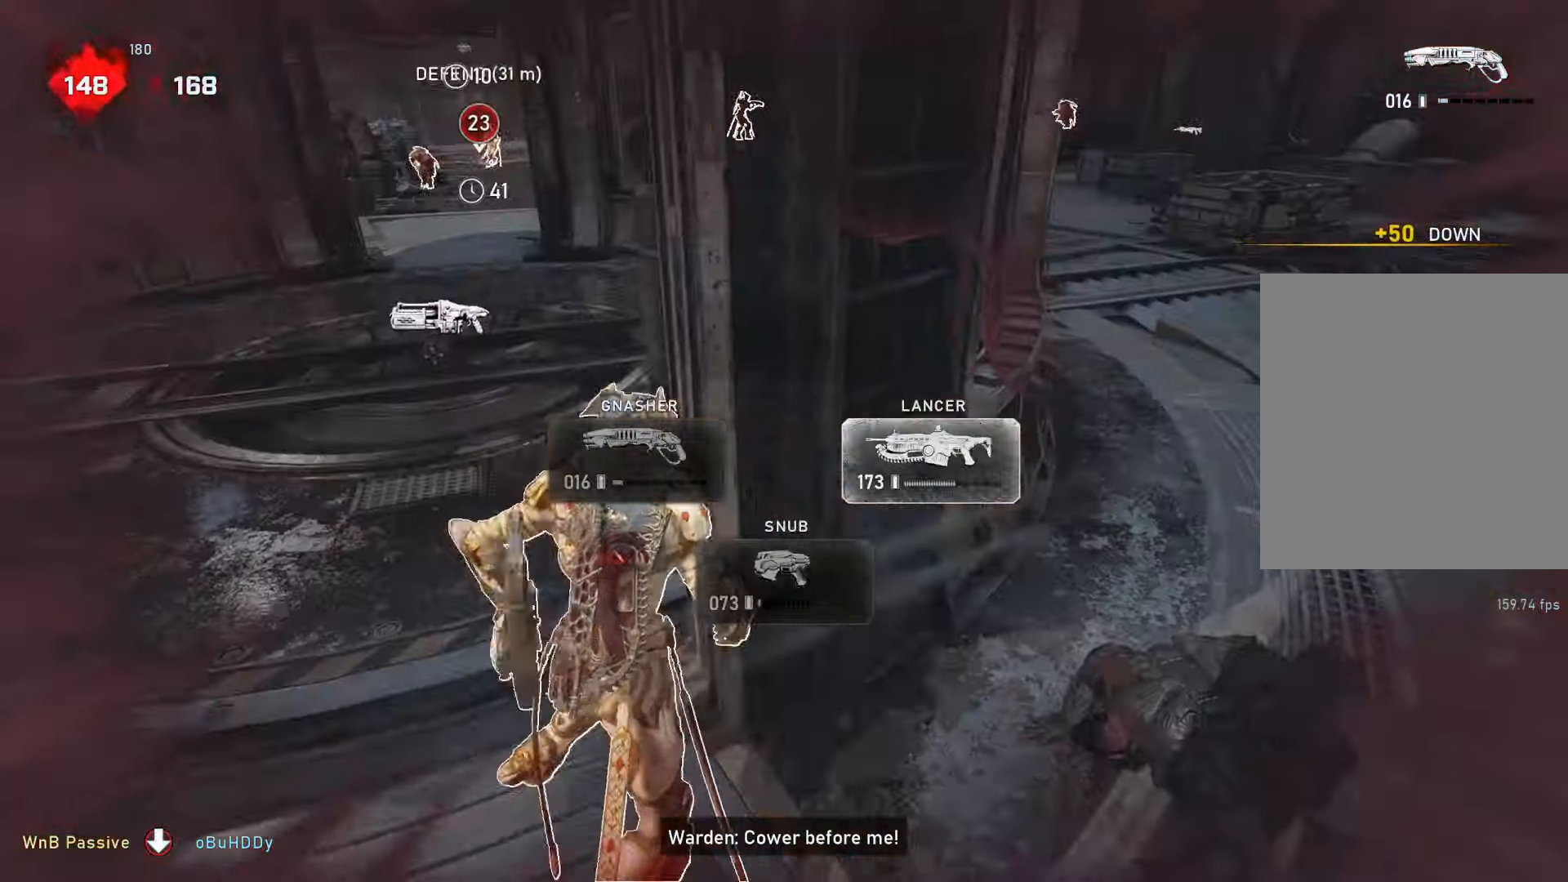
{"buttons": ["L1"], "left_stick": "up-left", "right_stick": "center", "events": [[33, "A", "down"], [233, "A", "up"]]}
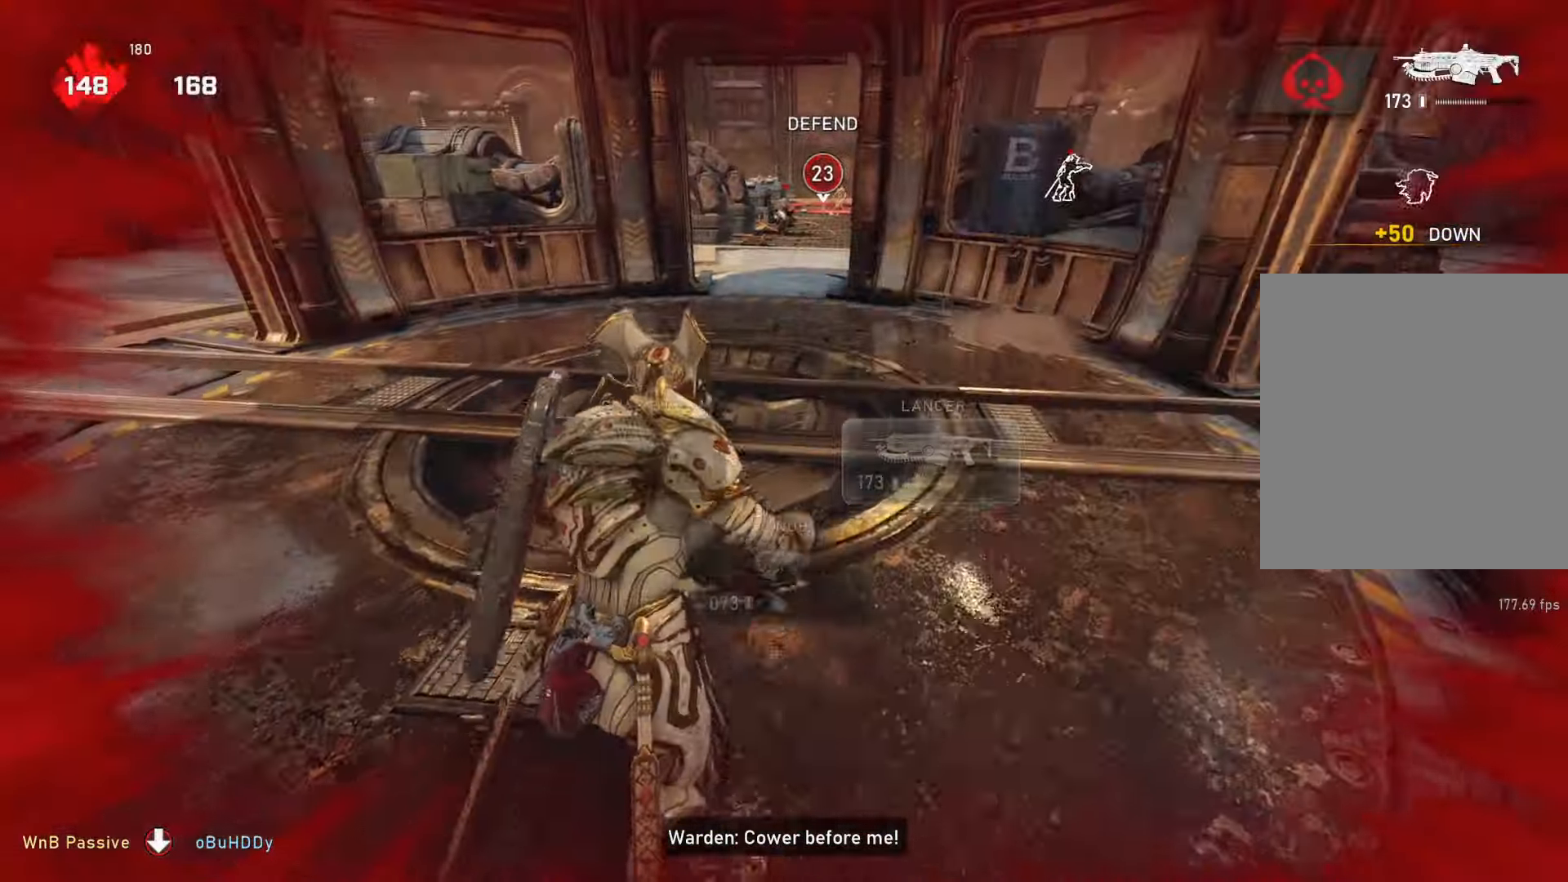
{"buttons": ["X"], "left_stick": "up-left", "right_stick": "center", "events": [[467, "L1", "up"], [467, "X", "down"]]}
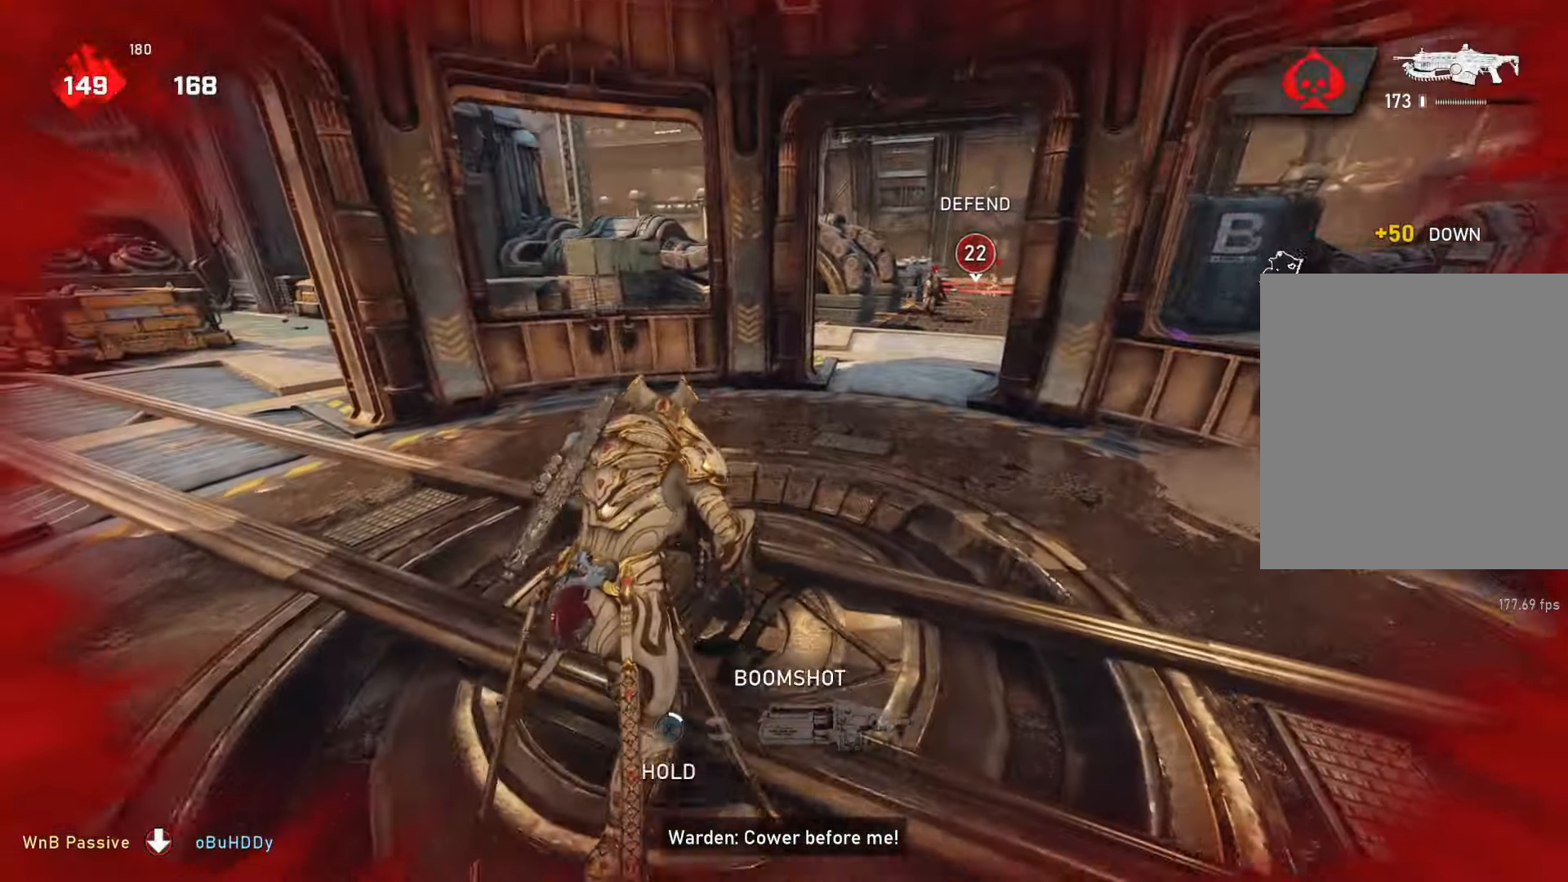
{"buttons": [], "left_stick": "center", "right_stick": "center", "events": [[83, "left_stick", "down-left"], [383, "X", "up"], [433, "left_stick", "center"]]}
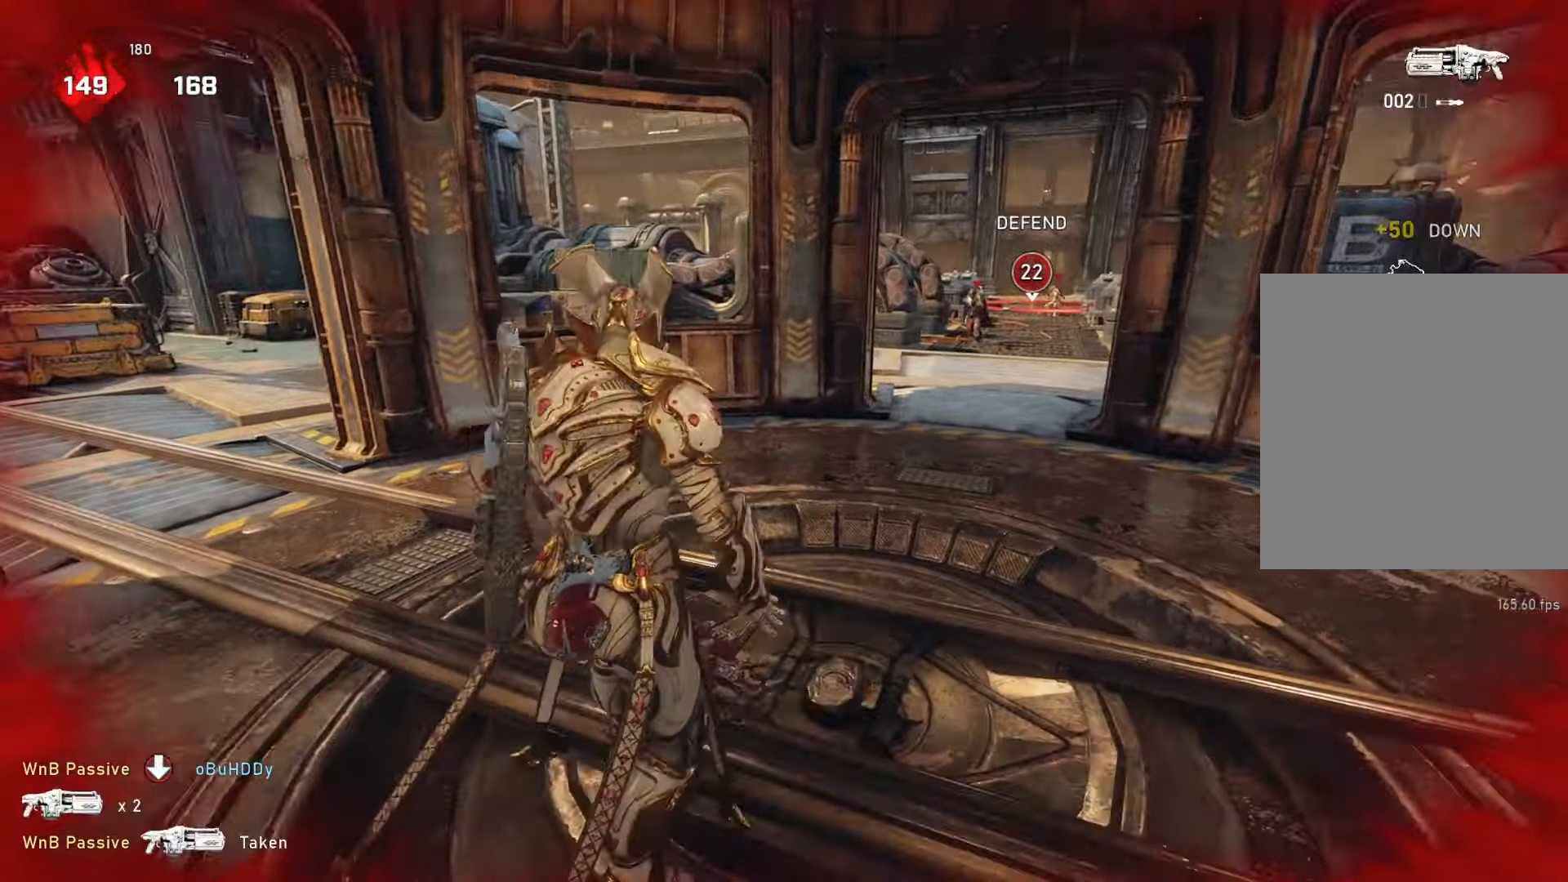
{"buttons": [], "left_stick": "center", "right_stick": "left", "events": [[250, "right_stick", "down-left"], [383, "right_stick", "left"]]}
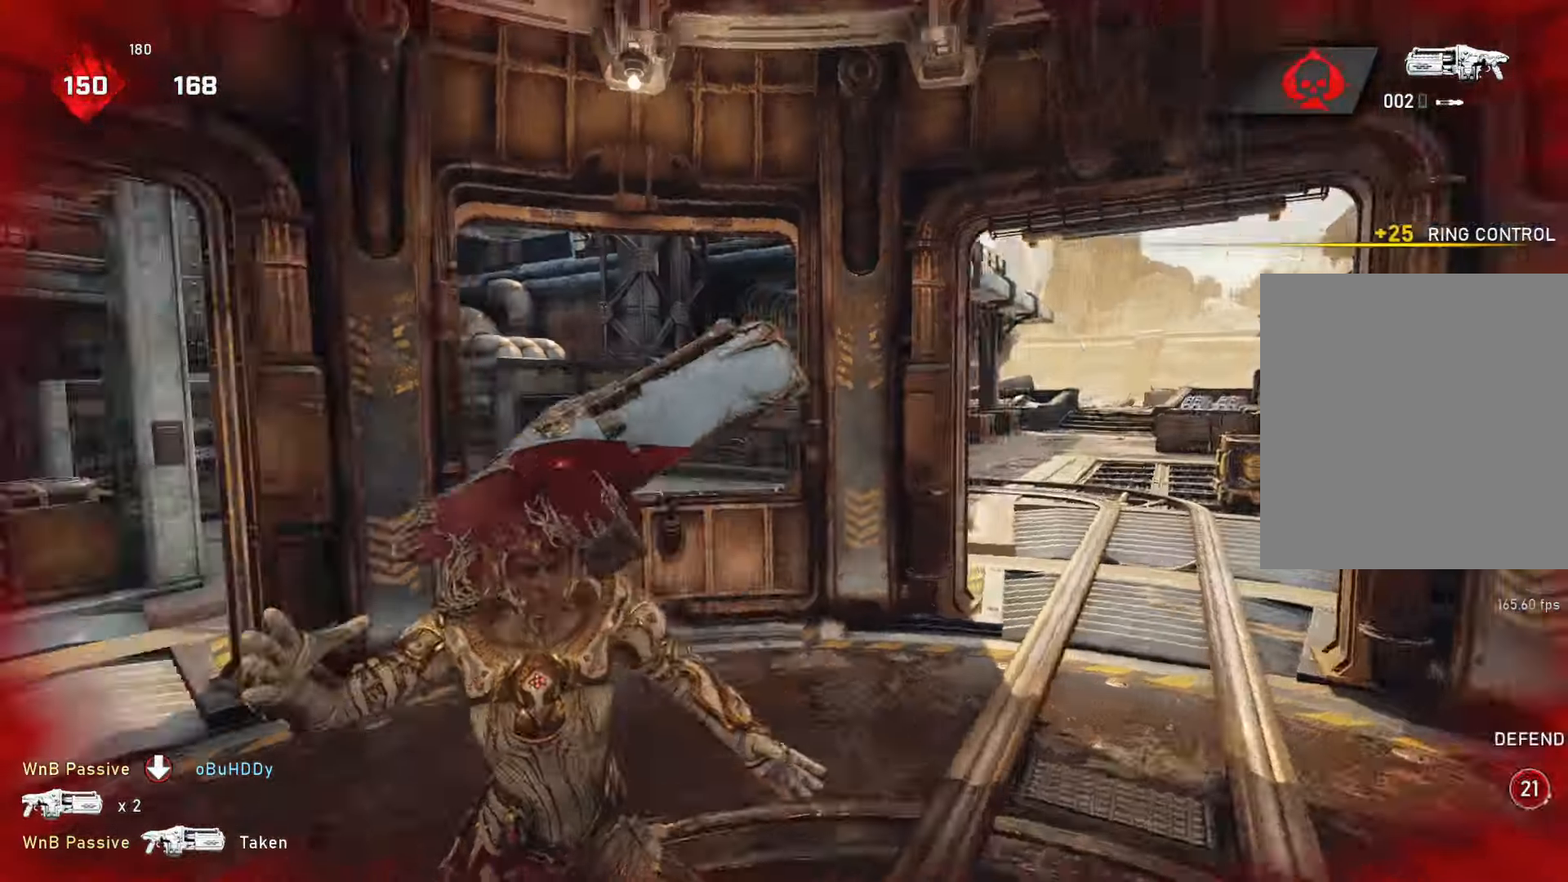
{"buttons": [], "left_stick": "up", "right_stick": "center", "events": [[150, "right_stick", "center"], [183, "left_stick", "up"], [450, "DPAD_LEFT", "down"], [500, "DPAD_LEFT", "up"]]}
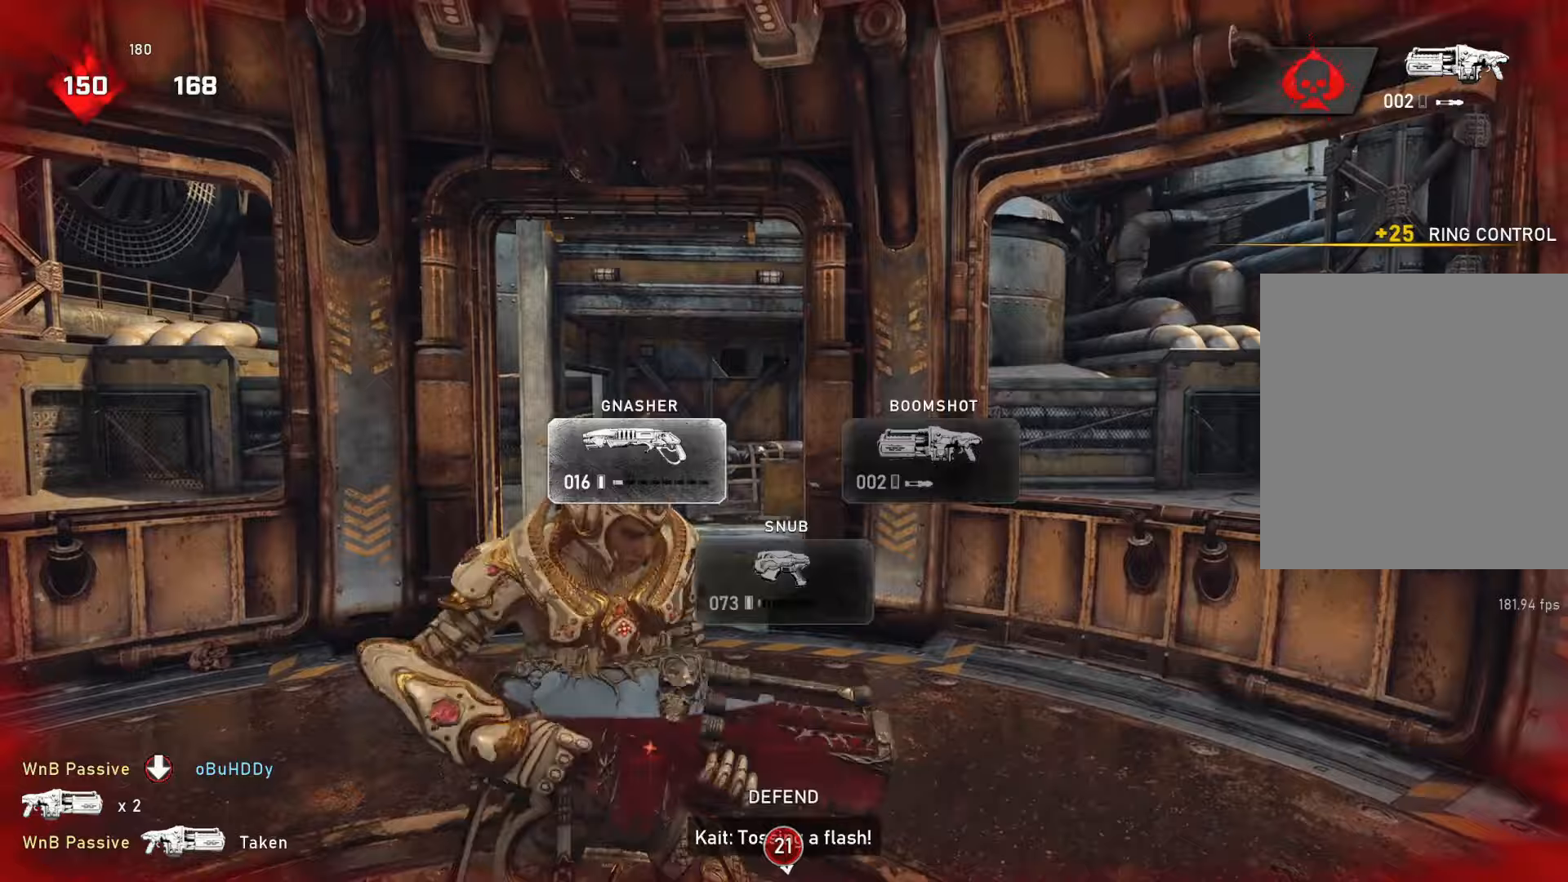
{"buttons": ["L1"], "left_stick": "up", "right_stick": "center", "events": [[50, "DPAD_LEFT", "down"], [150, "DPAD_LEFT", "up"], [167, "L1", "down"], [250, "right_stick", "down"], [350, "right_stick", "center"]]}
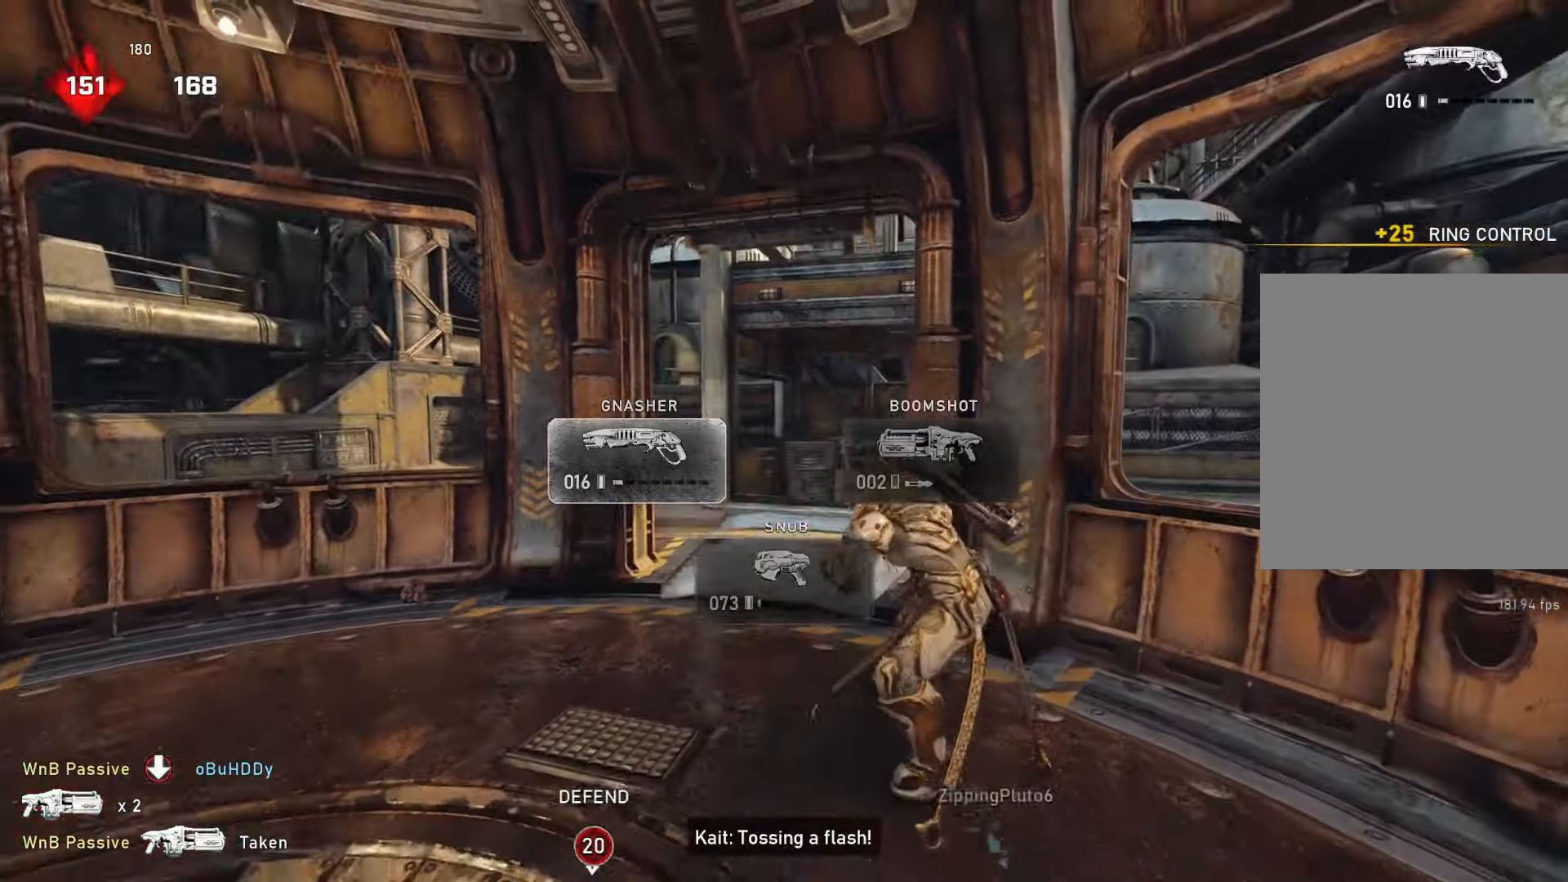
{"buttons": ["L1"], "left_stick": "up", "right_stick": "down", "events": [[33, "L1", "up"], [117, "left_stick", "left"], [167, "left_stick", "down-left"], [183, "right_stick", "down-left"], [367, "L1", "down"], [367, "left_stick", "up"], [367, "right_stick", "center"], [450, "right_stick", "down"]]}
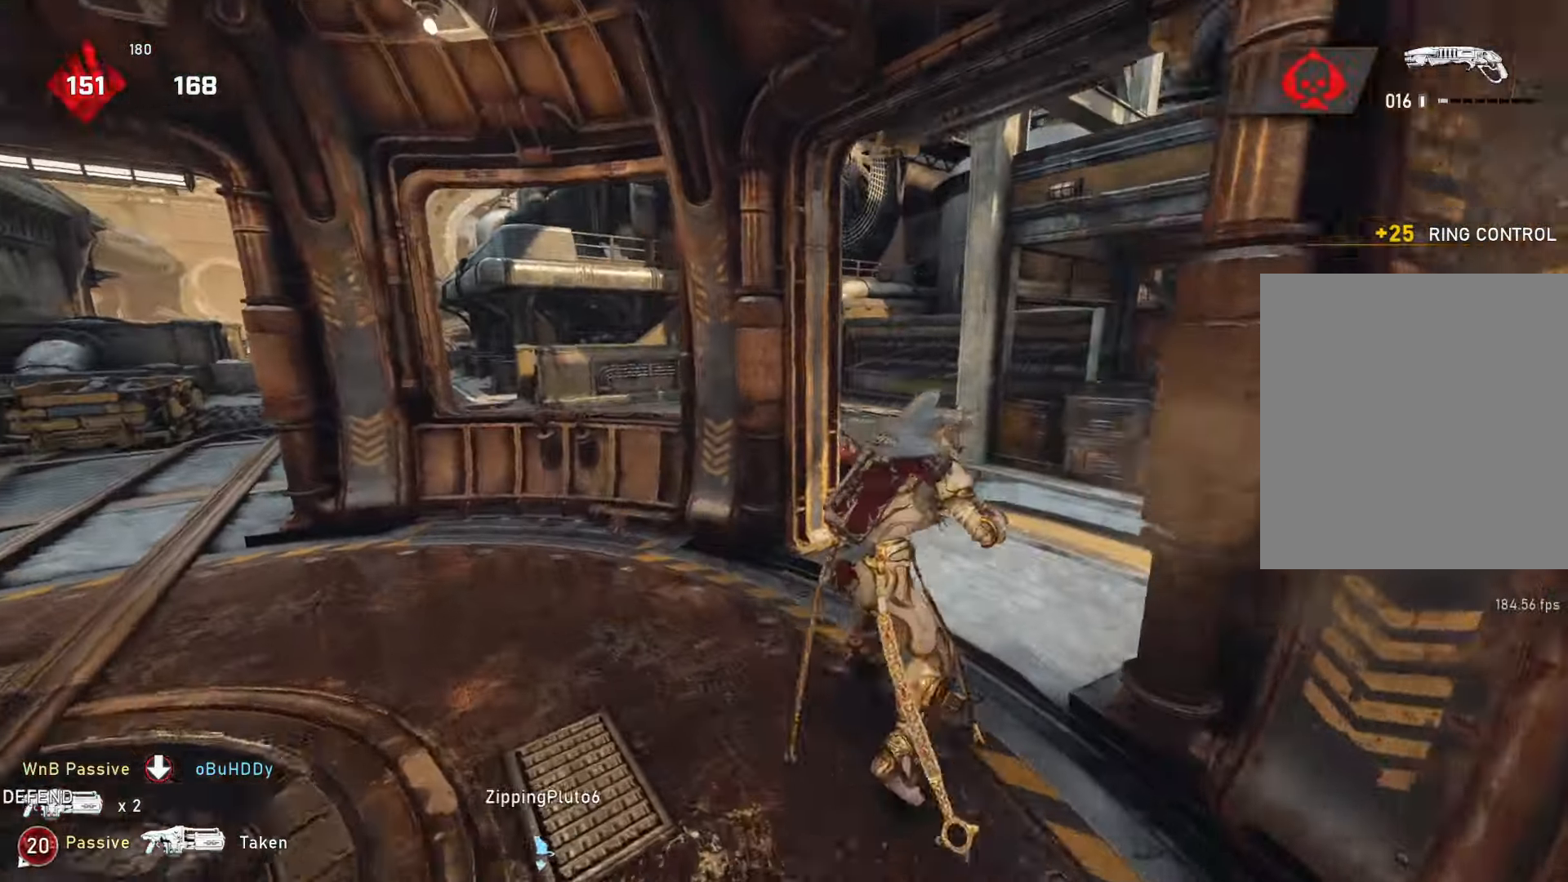
{"buttons": [], "left_stick": "right", "right_stick": "left", "events": [[33, "right_stick", "center"], [150, "L1", "up"], [183, "left_stick", "right"], [250, "right_stick", "down"], [317, "right_stick", "center"], [450, "right_stick", "left"]]}
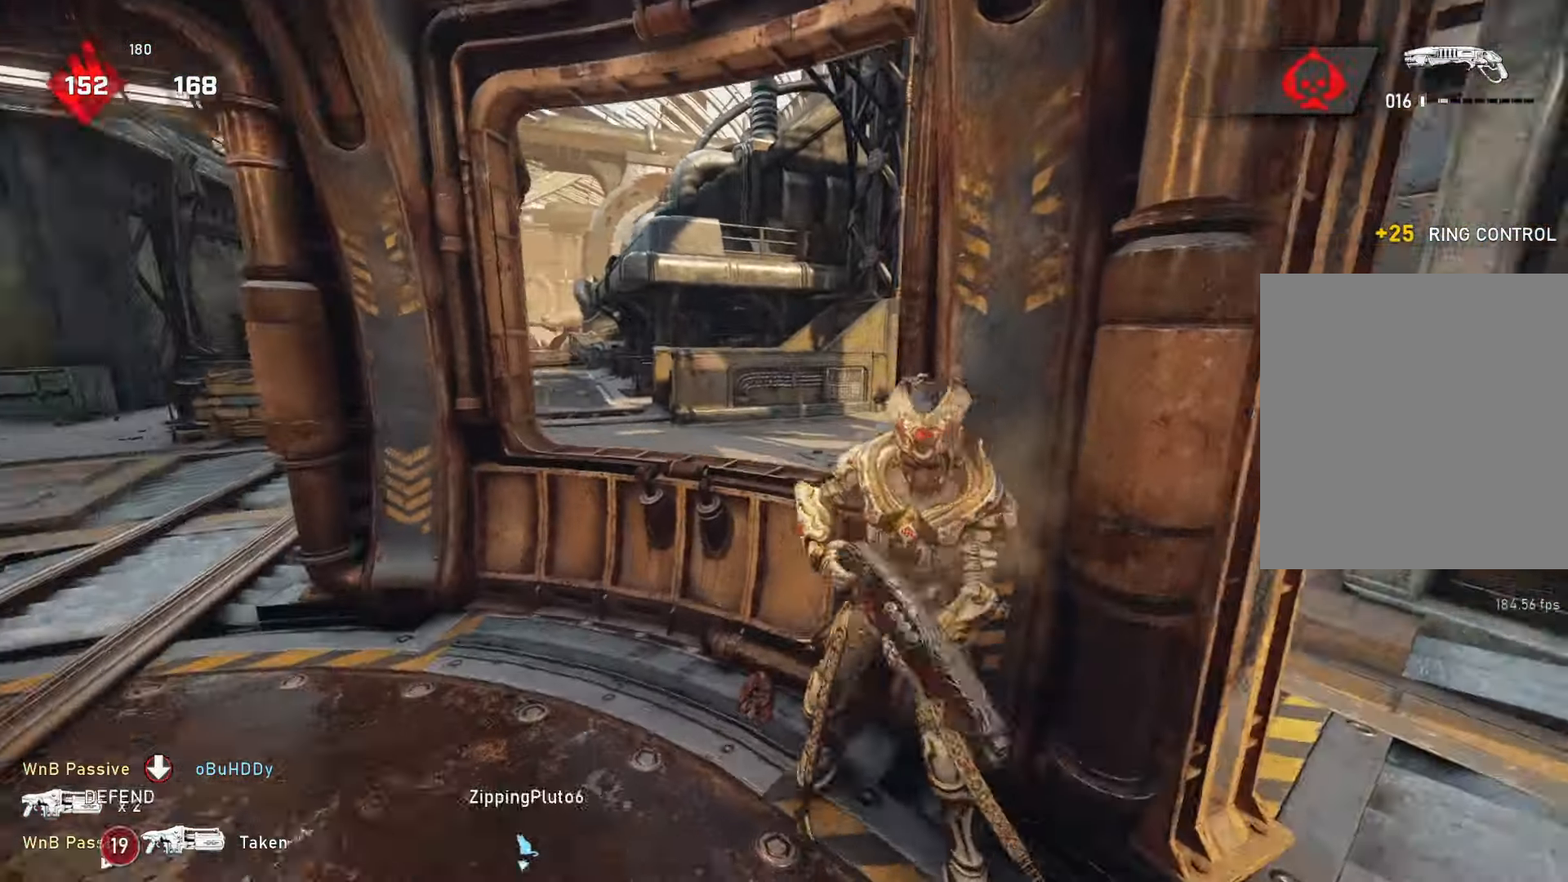
{"buttons": [], "left_stick": "right", "right_stick": "center", "events": [[50, "right_stick", "center"], [167, "right_stick", "down-right"], [333, "right_stick", "center"]]}
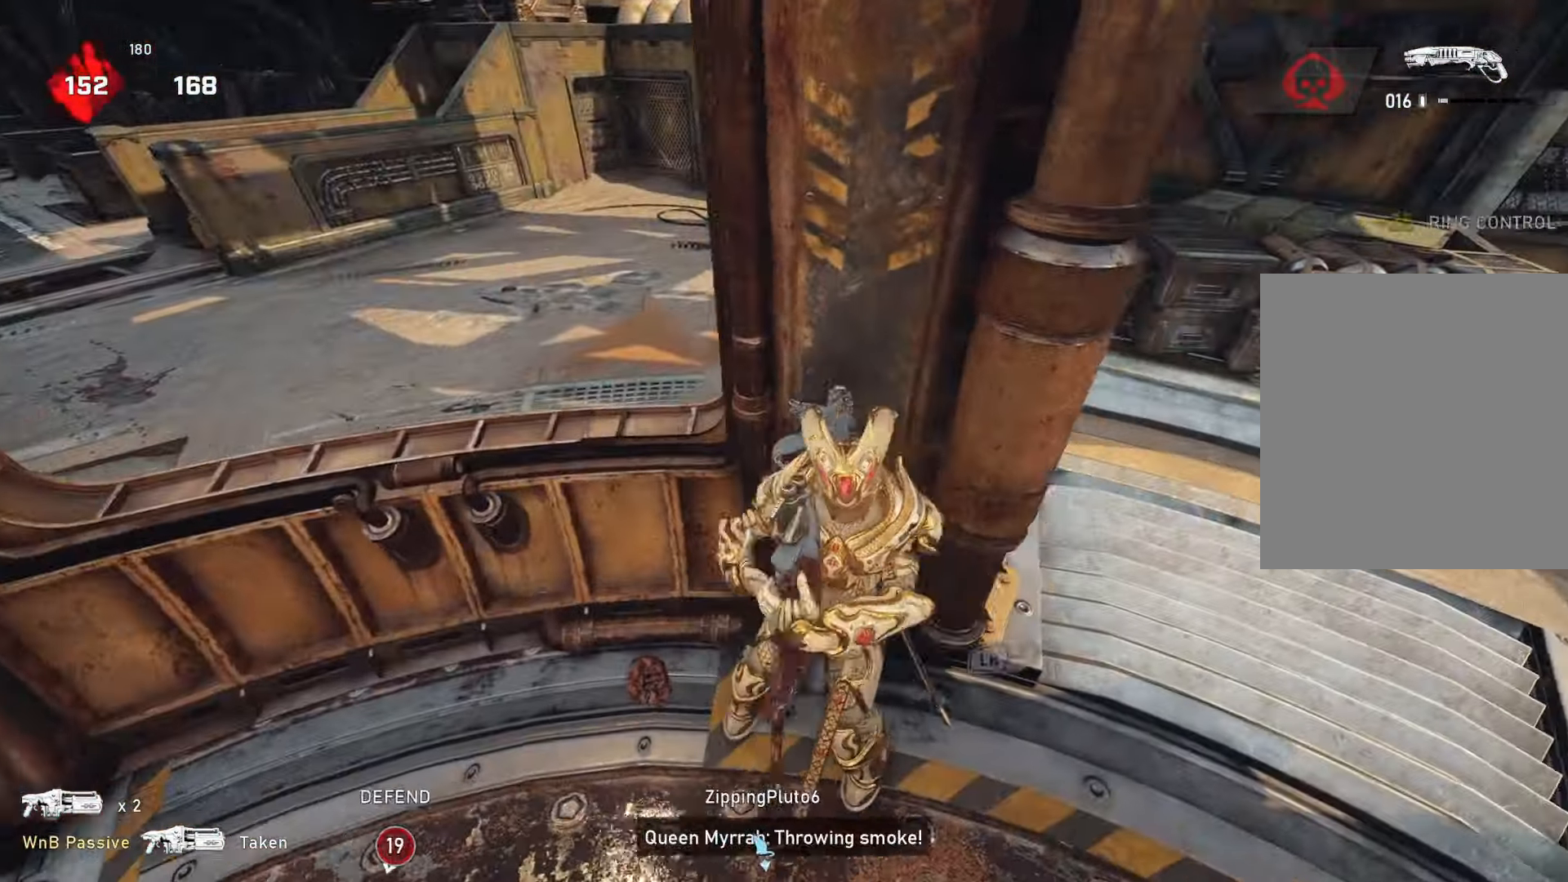
{"buttons": [], "left_stick": "up-right", "right_stick": "center", "events": [[17, "left_stick", "up-right"], [50, "L1", "down"], [117, "right_stick", "left"], [150, "L1", "up"], [500, "right_stick", "center"]]}
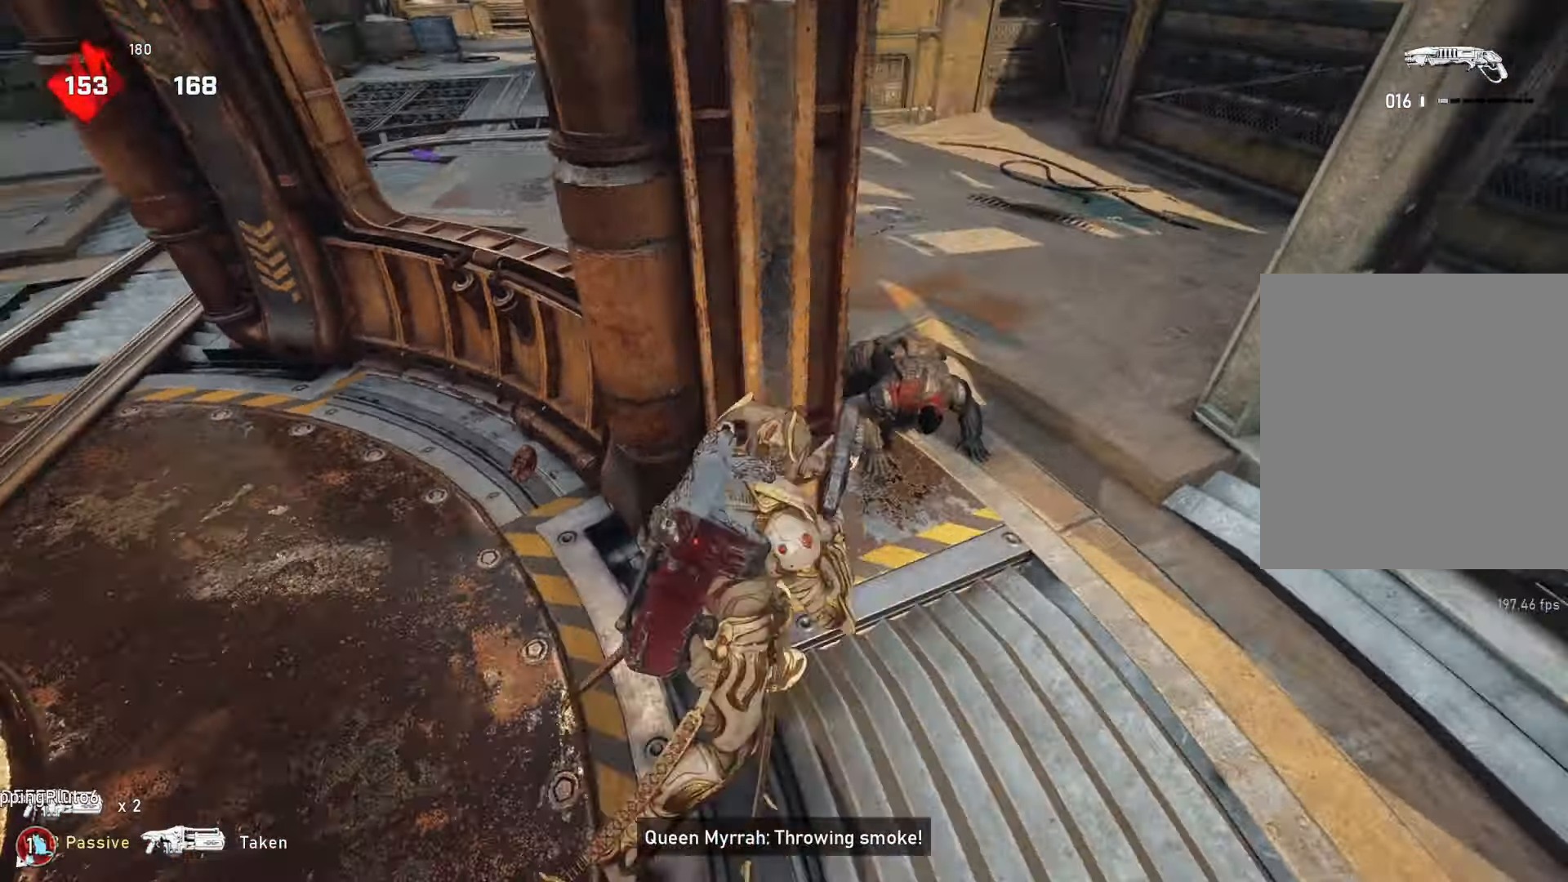
{"buttons": [], "left_stick": "left", "right_stick": "up-left", "events": [[300, "R2", "down"], [367, "R2", "up"], [367, "left_stick", "down-left"], [367, "right_stick", "down-left"], [467, "left_stick", "left"], [500, "right_stick", "up-left"]]}
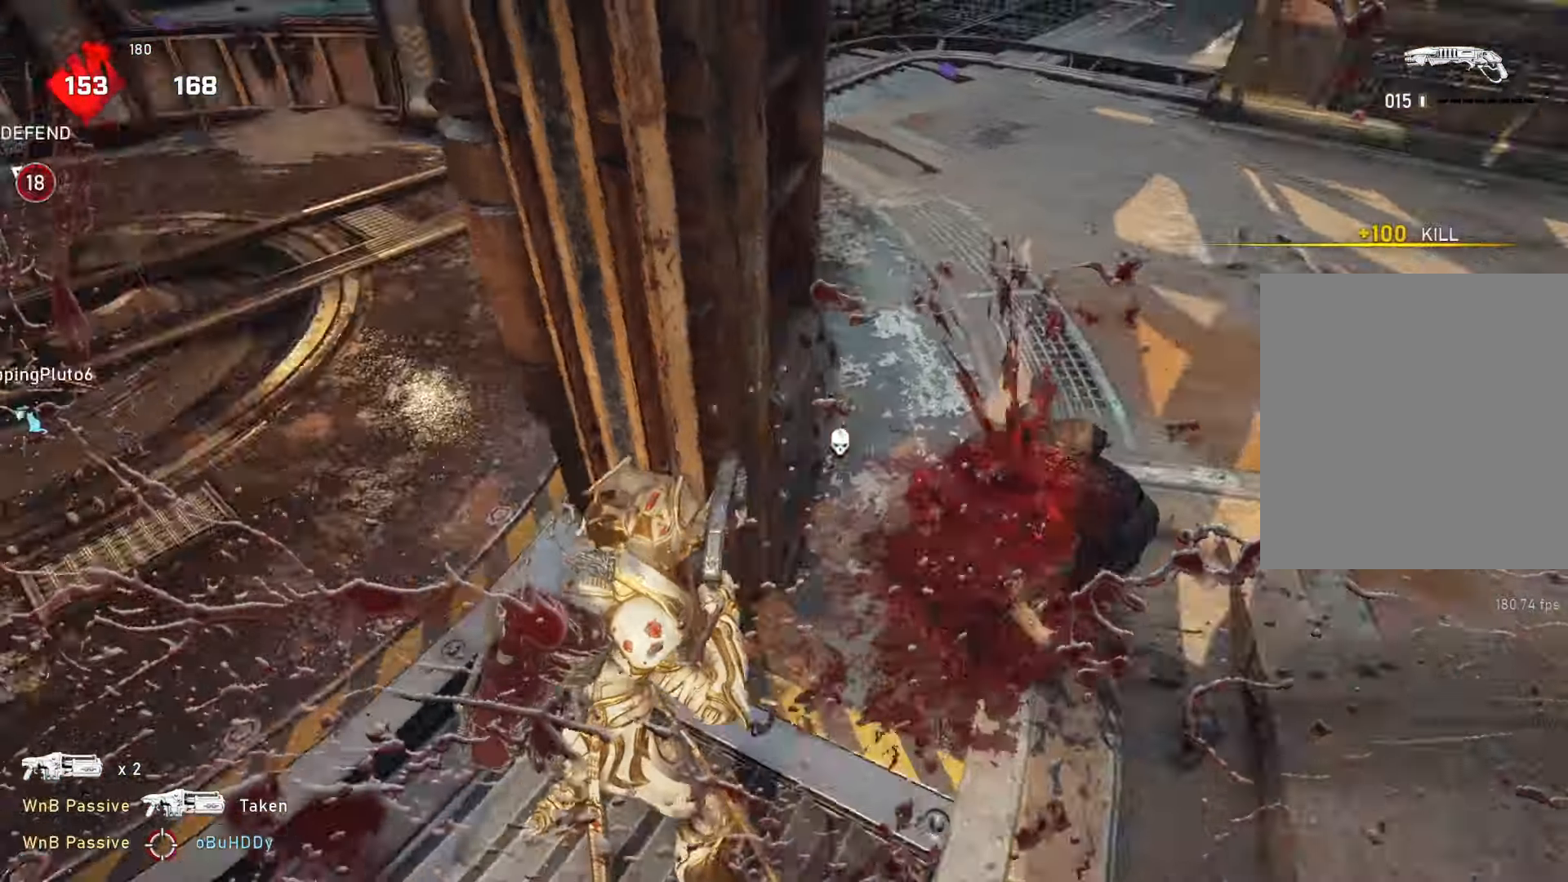
{"buttons": ["A", "L1"], "left_stick": "up", "right_stick": "center", "events": [[83, "L1", "down"], [150, "left_stick", "up"], [200, "right_stick", "center"], [233, "A", "down"]]}
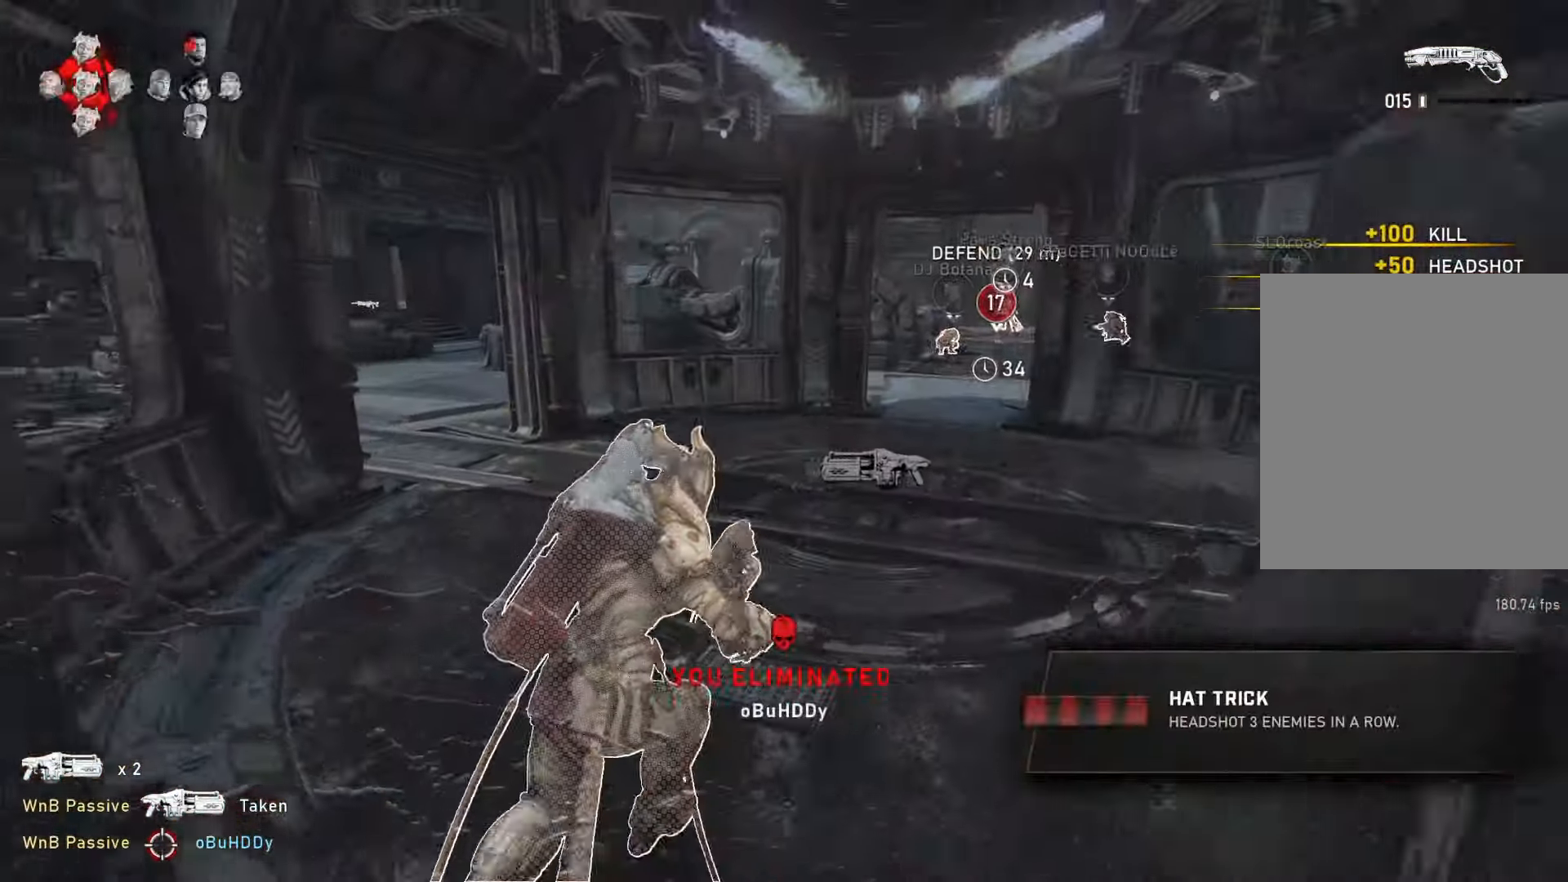
{"buttons": ["L1"], "left_stick": "center", "right_stick": "center", "events": [[17, "left_stick", "up-right"], [133, "A", "up"], [350, "left_stick", "center"]]}
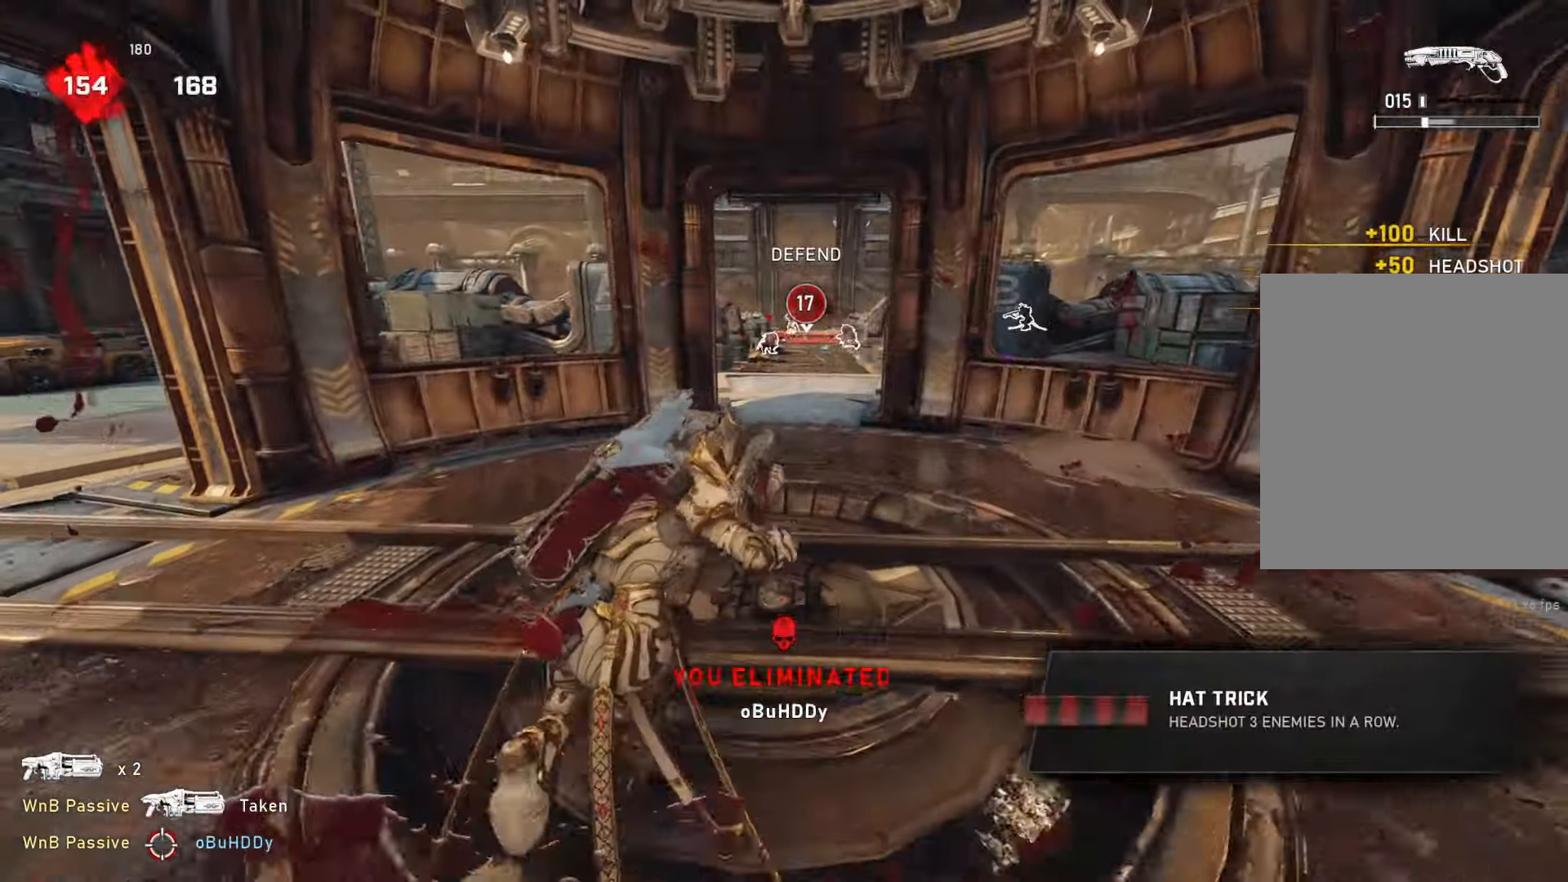
{"buttons": ["L1"], "left_stick": "center", "right_stick": "center", "events": []}
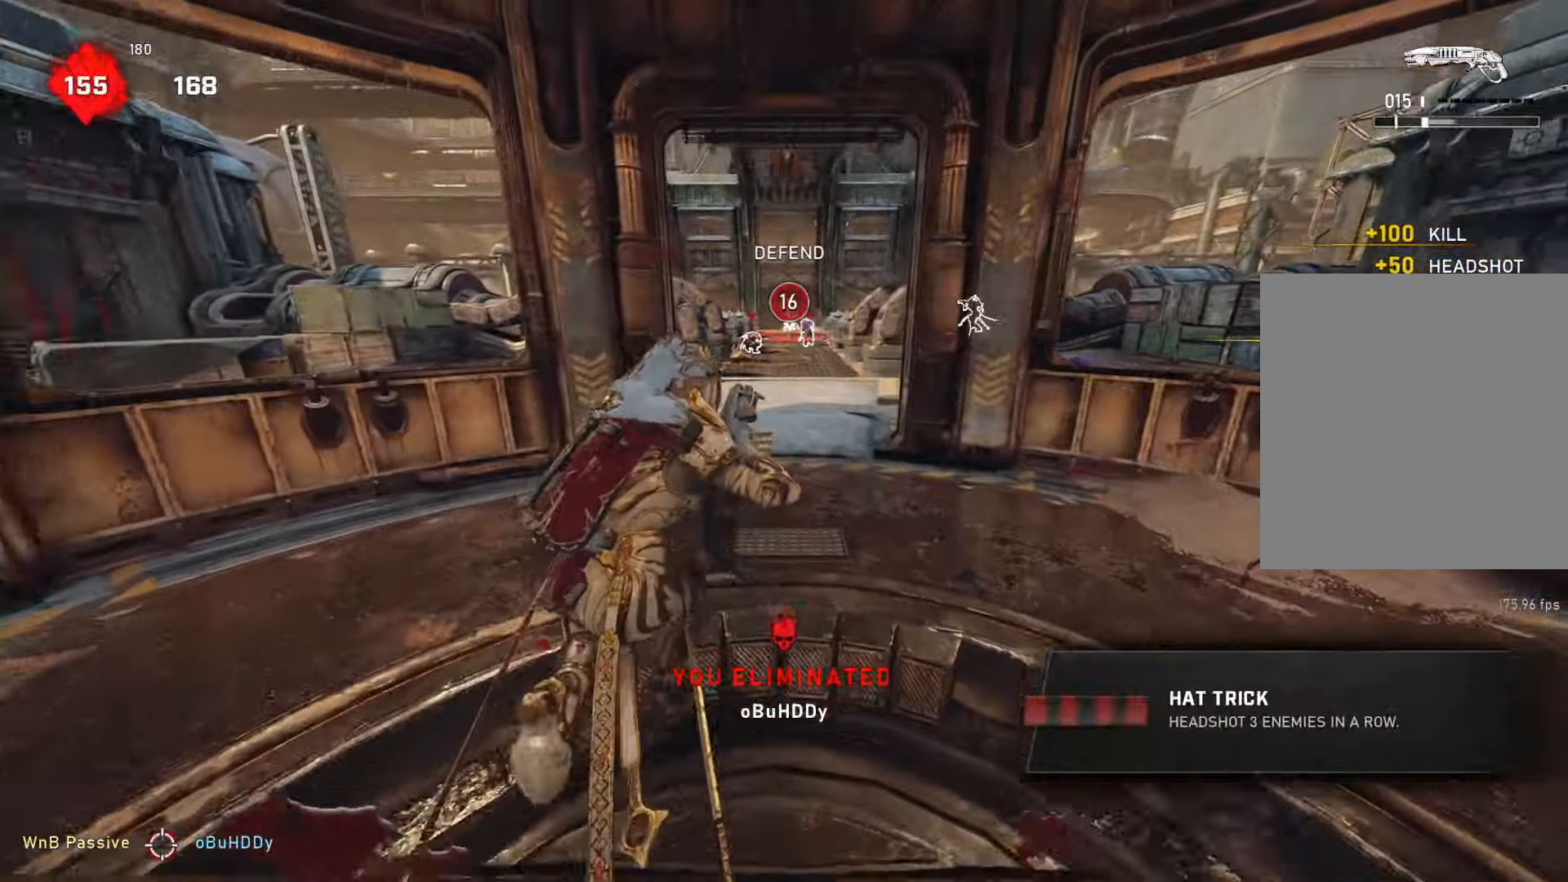
{"buttons": ["L1"], "left_stick": "center", "right_stick": "center", "events": [[33, "left_stick", "right"], [83, "left_stick", "center"], [217, "R1", "down"], [300, "R1", "up"]]}
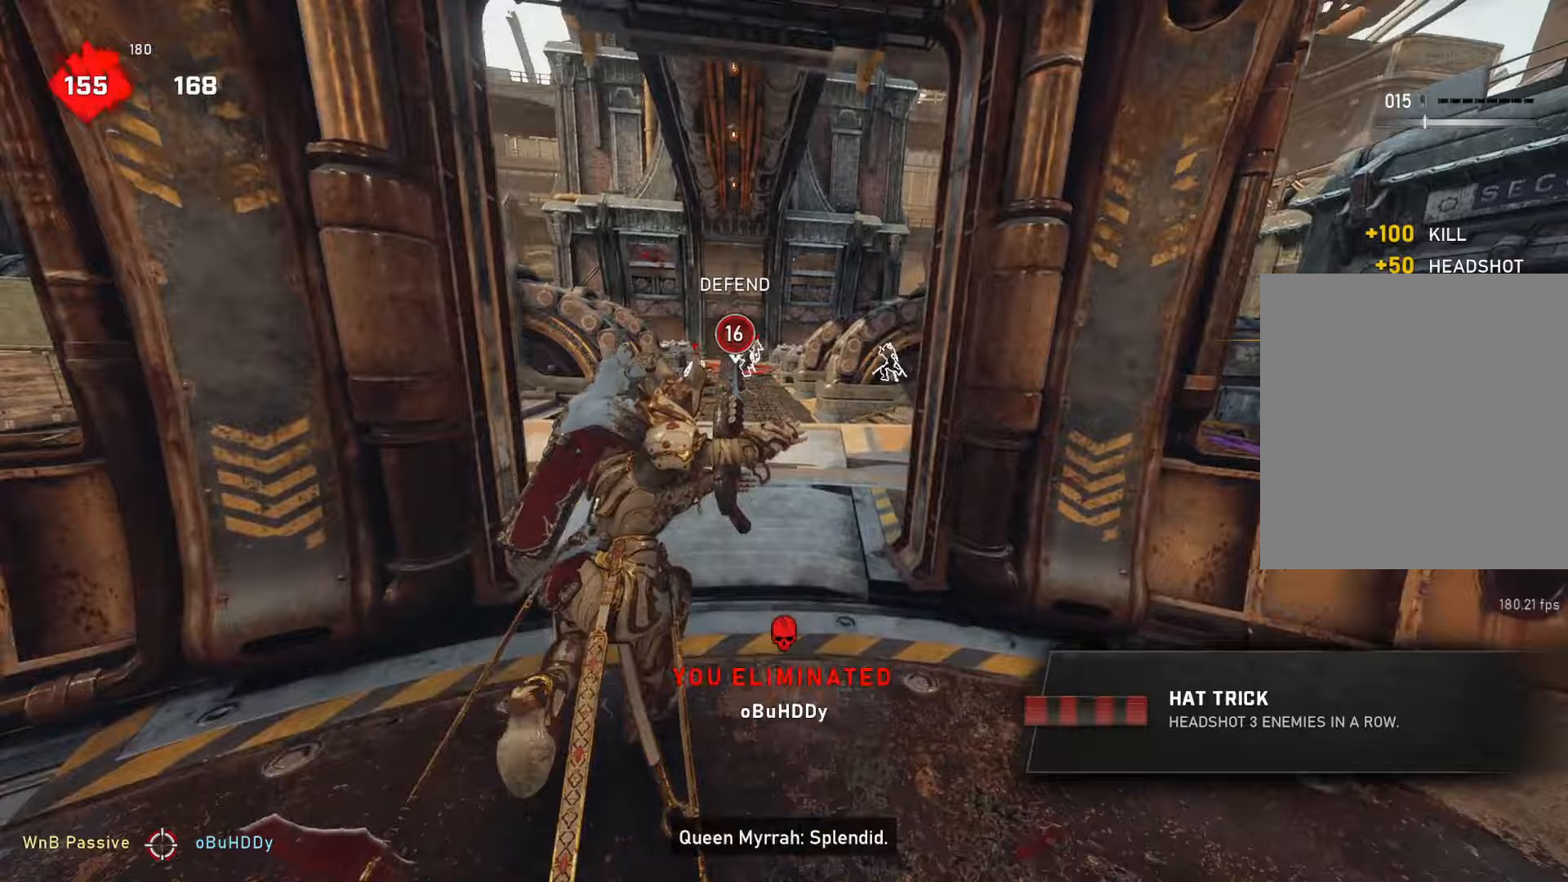
{"buttons": [], "left_stick": "up-left", "right_stick": "center", "events": [[33, "left_stick", "left"], [117, "left_stick", "up-left"], [233, "L1", "up"], [233, "right_stick", "left"], [367, "L1", "down"], [417, "L1", "up"], [417, "right_stick", "center"]]}
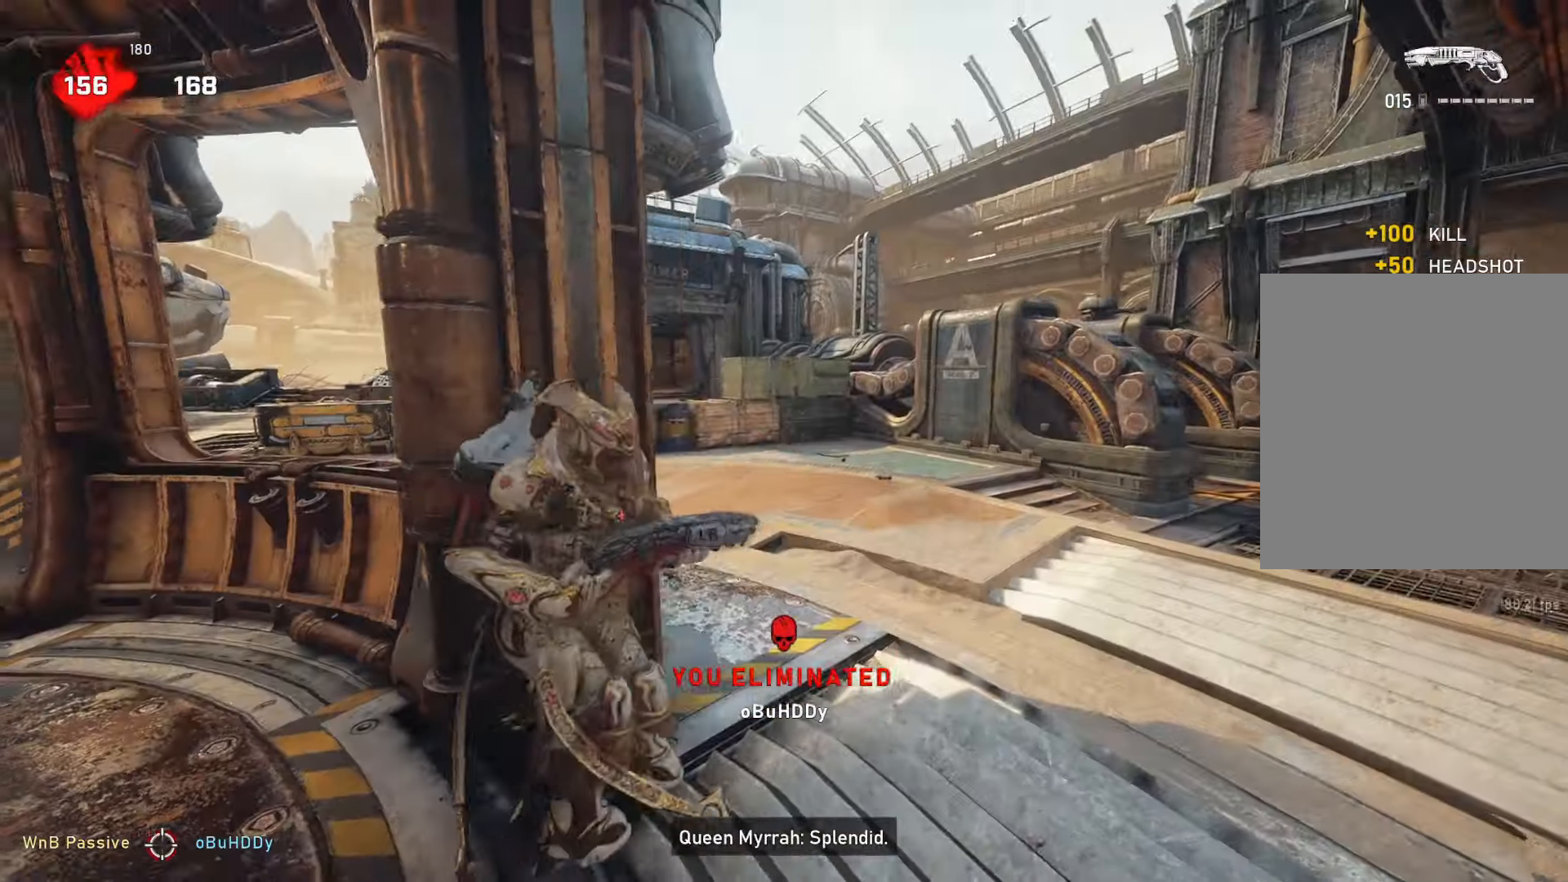
{"buttons": [], "left_stick": "up-left", "right_stick": "right", "events": [[367, "L1", "down"], [483, "L1", "up"], [483, "right_stick", "right"]]}
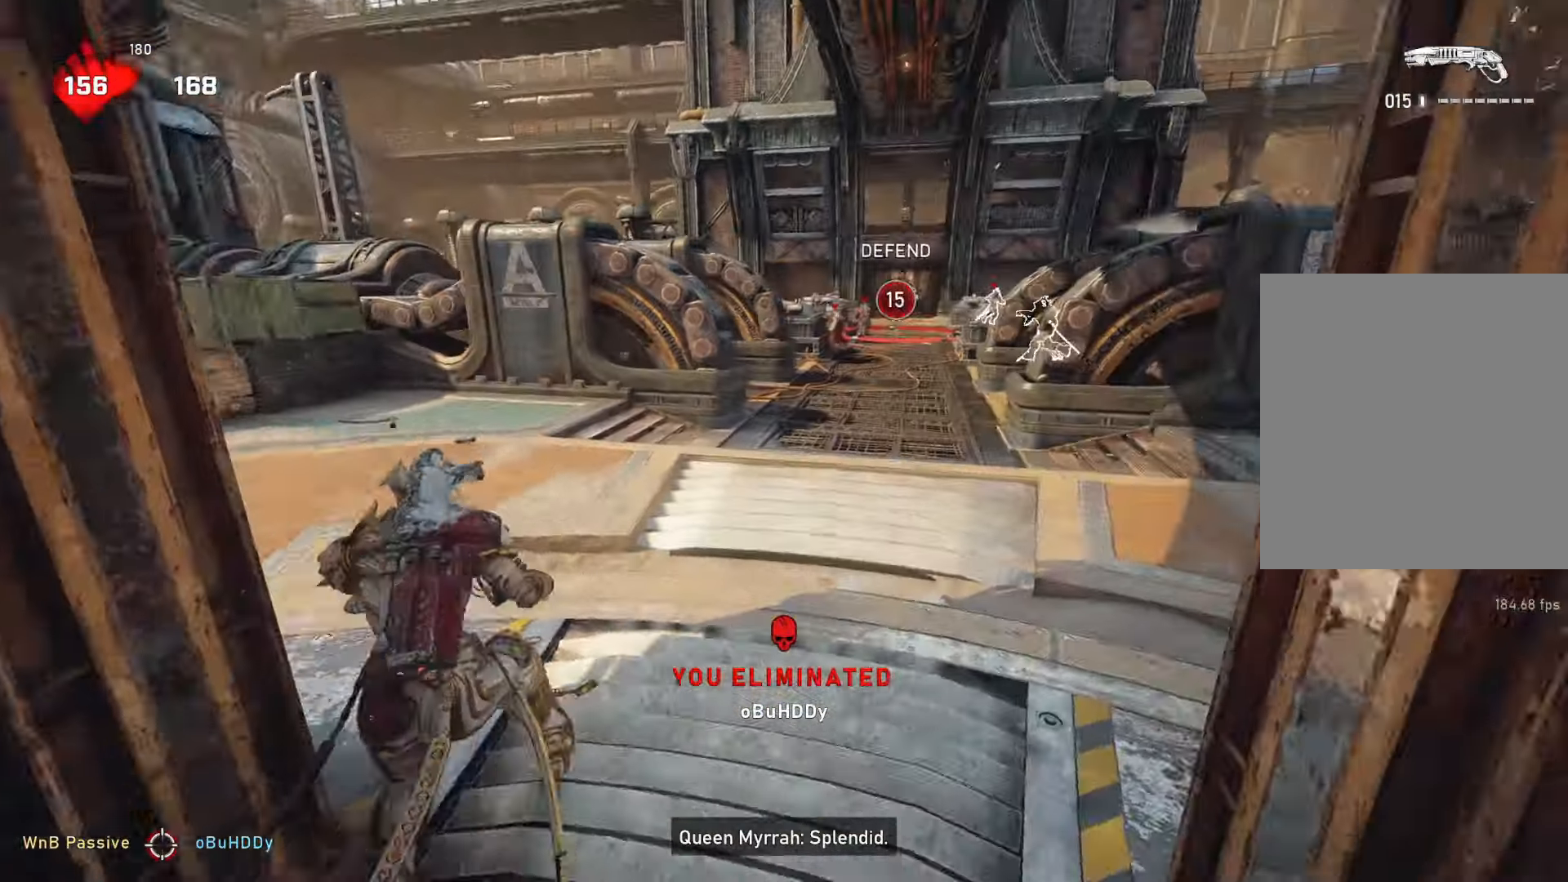
{"buttons": [], "left_stick": "left", "right_stick": "center", "events": [[50, "right_stick", "center"], [133, "left_stick", "left"]]}
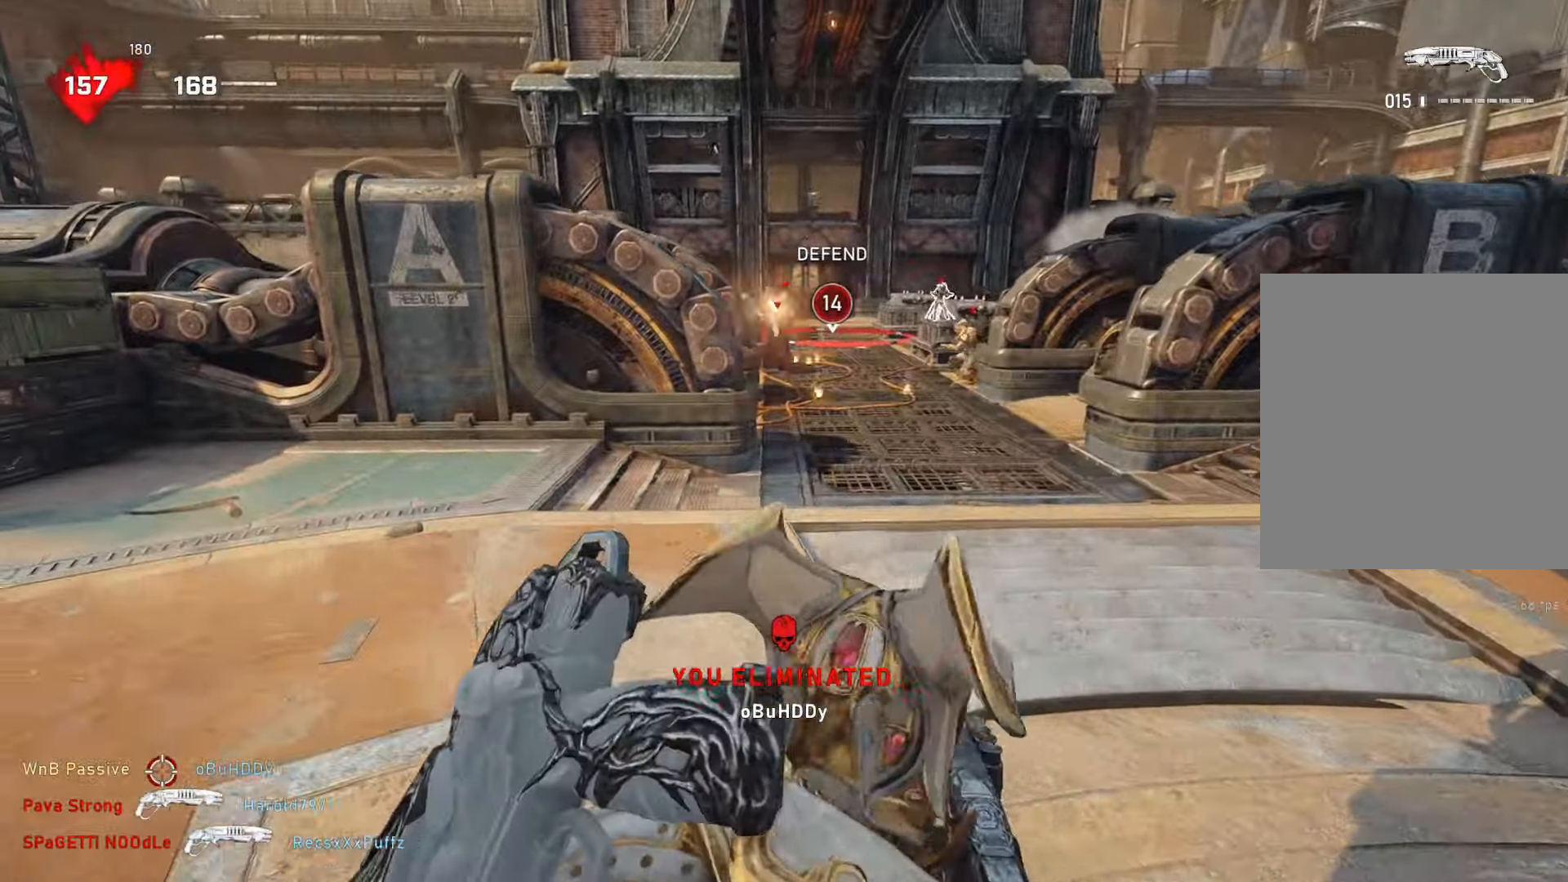
{"buttons": [], "left_stick": "up", "right_stick": "center", "events": [[283, "right_stick", "left"], [433, "right_stick", "center"], [500, "left_stick", "up"]]}
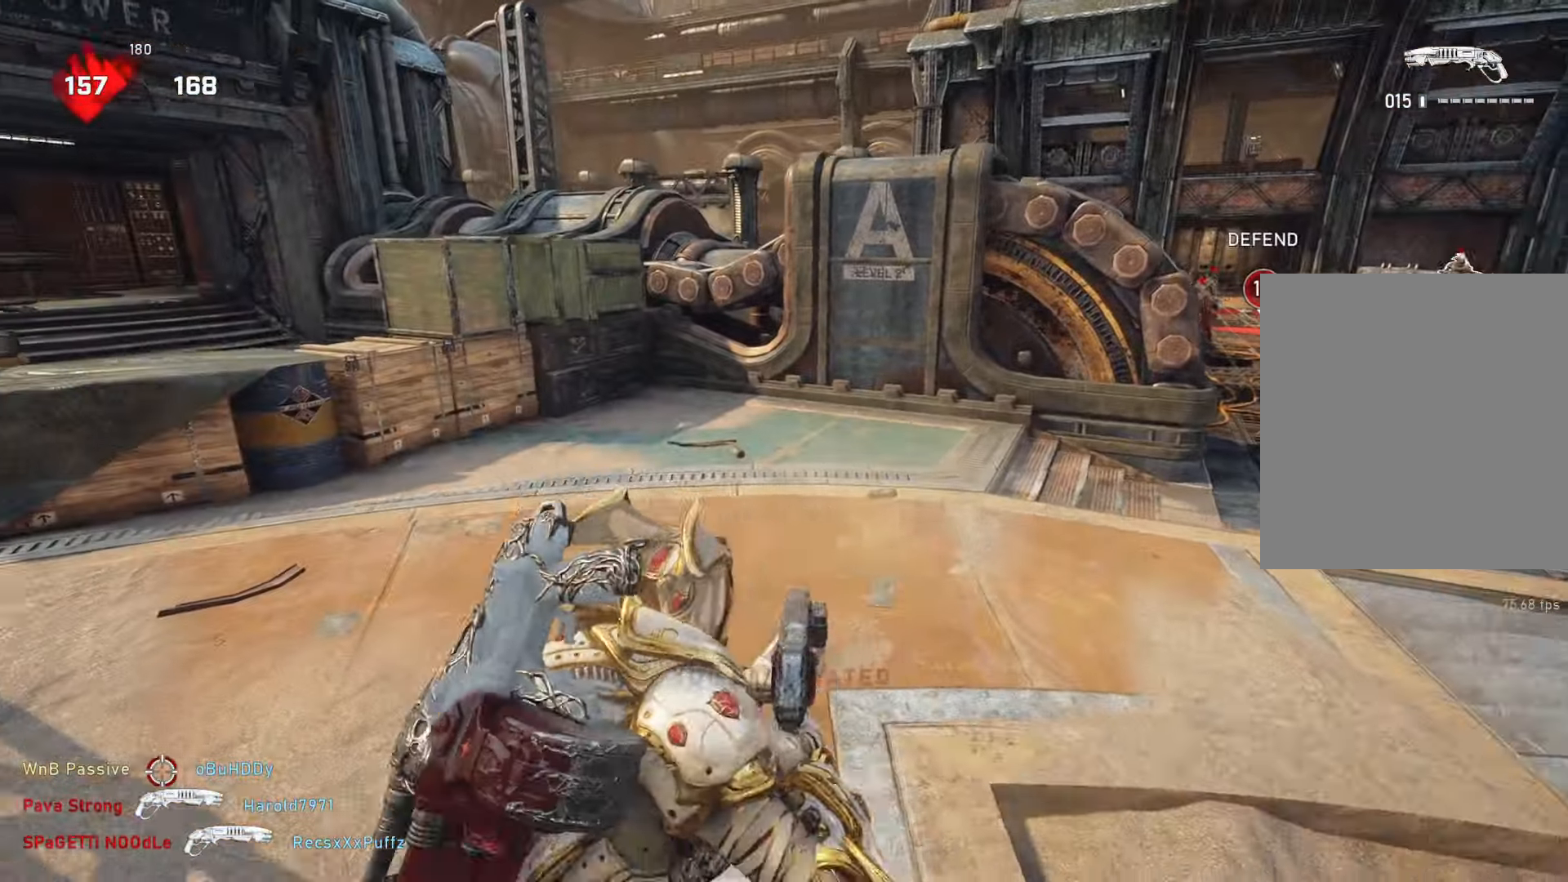
{"buttons": [], "left_stick": "center", "right_stick": "center", "events": [[33, "left_stick", "up-right"], [383, "left_stick", "center"]]}
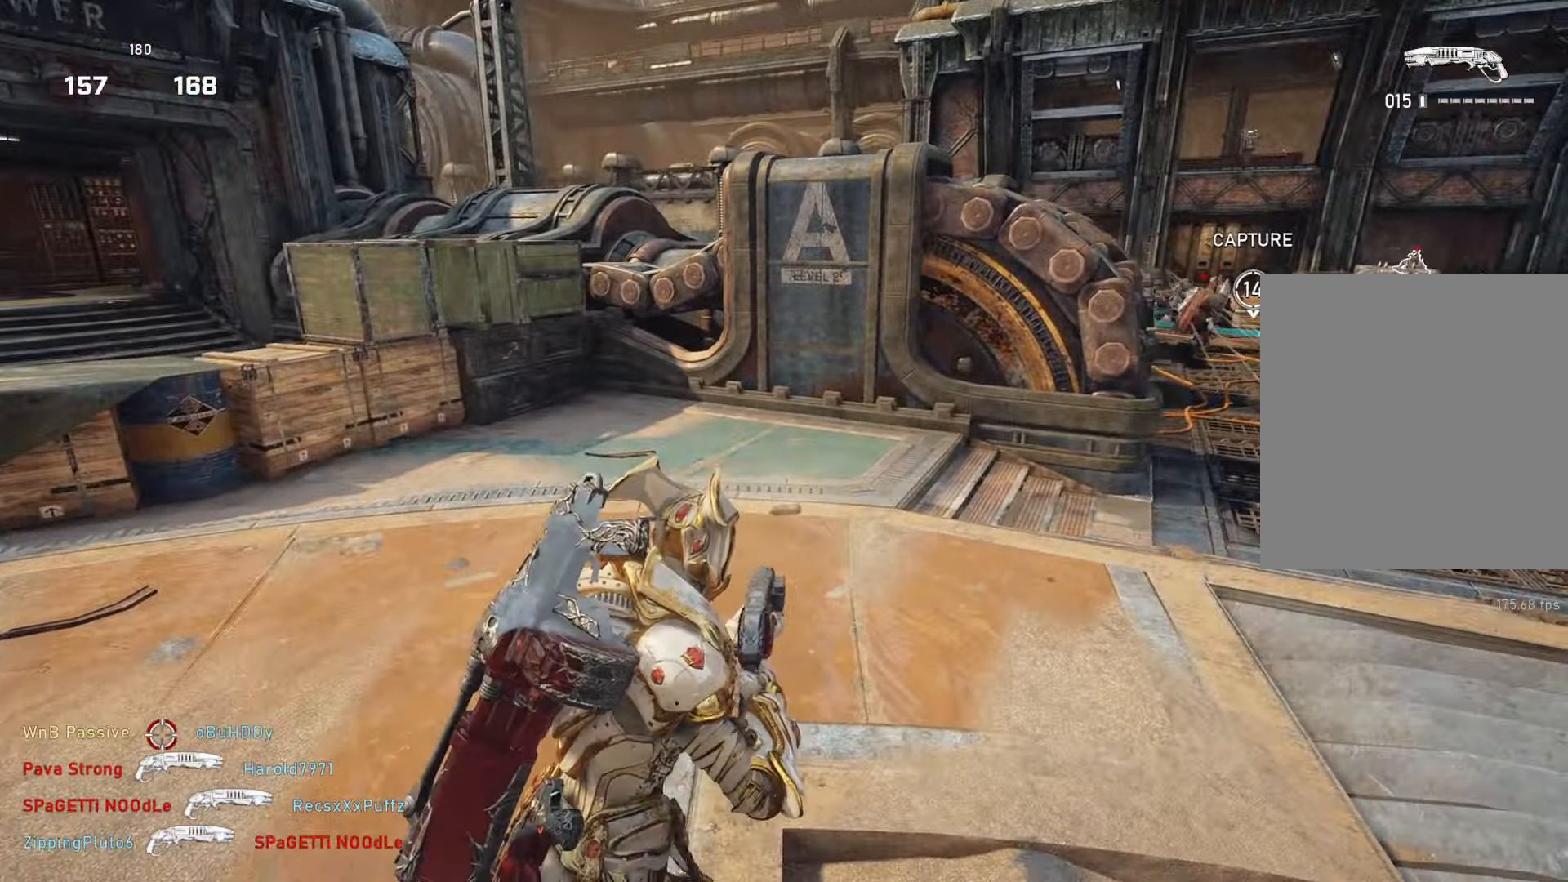
{"buttons": [], "left_stick": "up-right", "right_stick": "center", "events": [[117, "left_stick", "left"], [233, "left_stick", "center"], [283, "left_stick", "right"], [400, "left_stick", "up-right"]]}